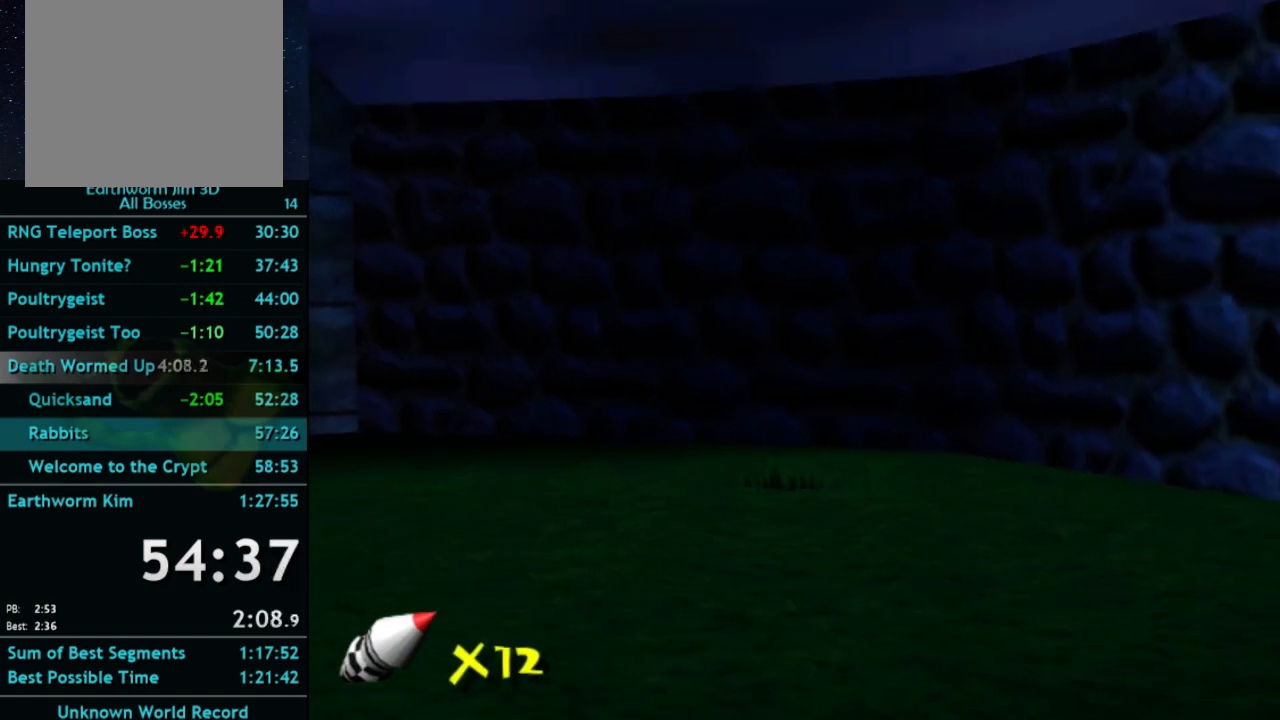
Gameplay with a controller (Xbox layout); each line is a JSON object with the inputs held at the frame after it. "button_events" lists button changes between this image and that frame as [ms after this image, input, new state], when the widget could be followed in between (sticks are given only as held states). Not read: L3 R3.
{"buttons": [], "left_stick": "up-left", "right_stick": "center", "button_events": []}
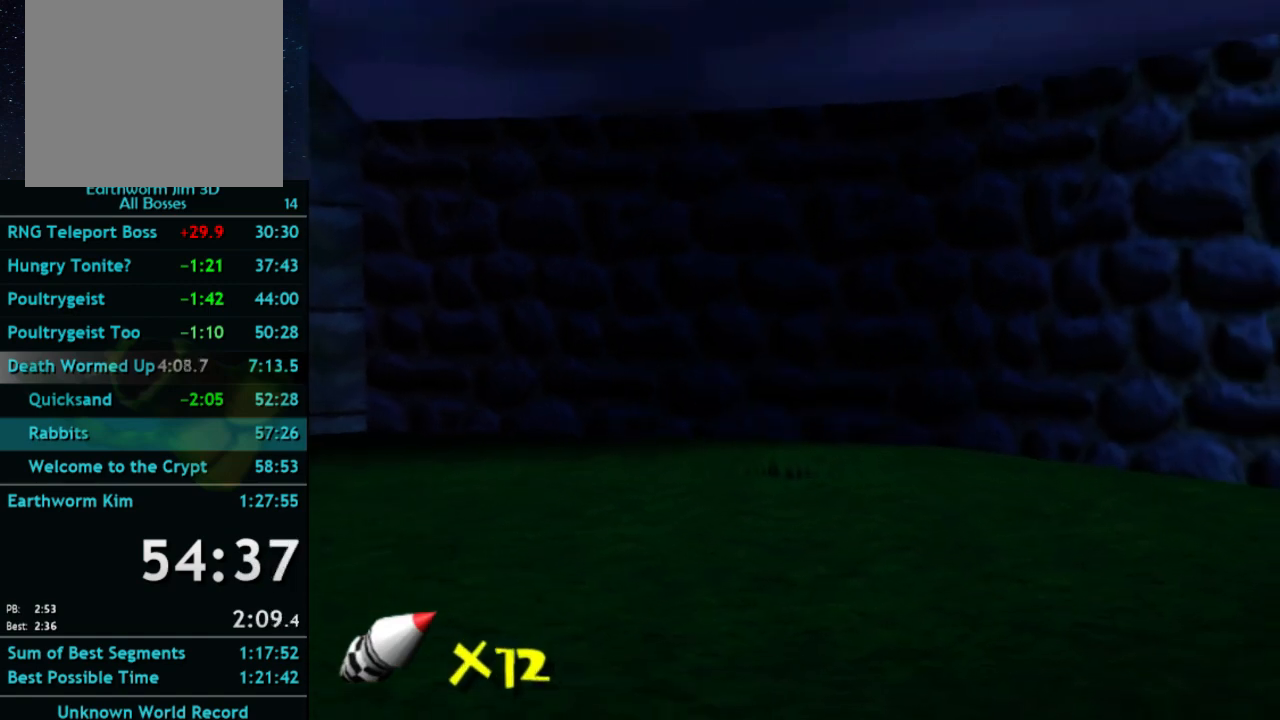
{"buttons": [], "left_stick": "up-left", "right_stick": "center", "button_events": []}
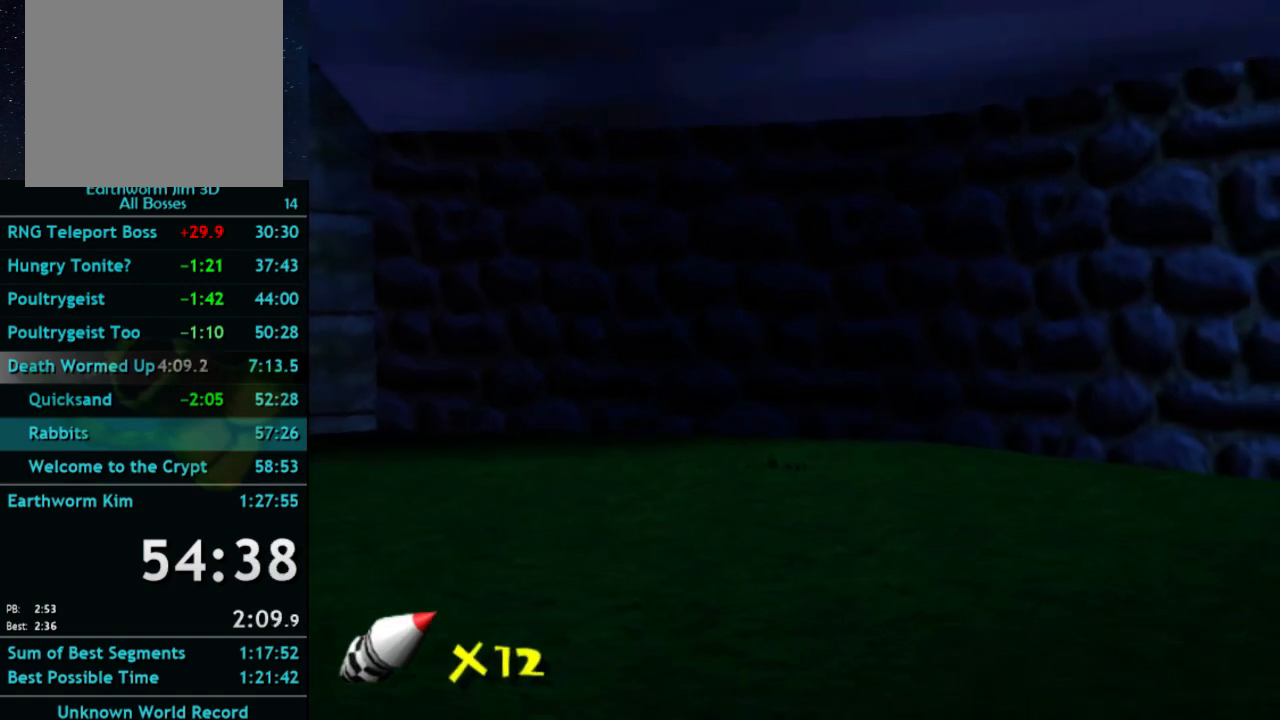
{"buttons": [], "left_stick": "up-left", "right_stick": "center", "button_events": []}
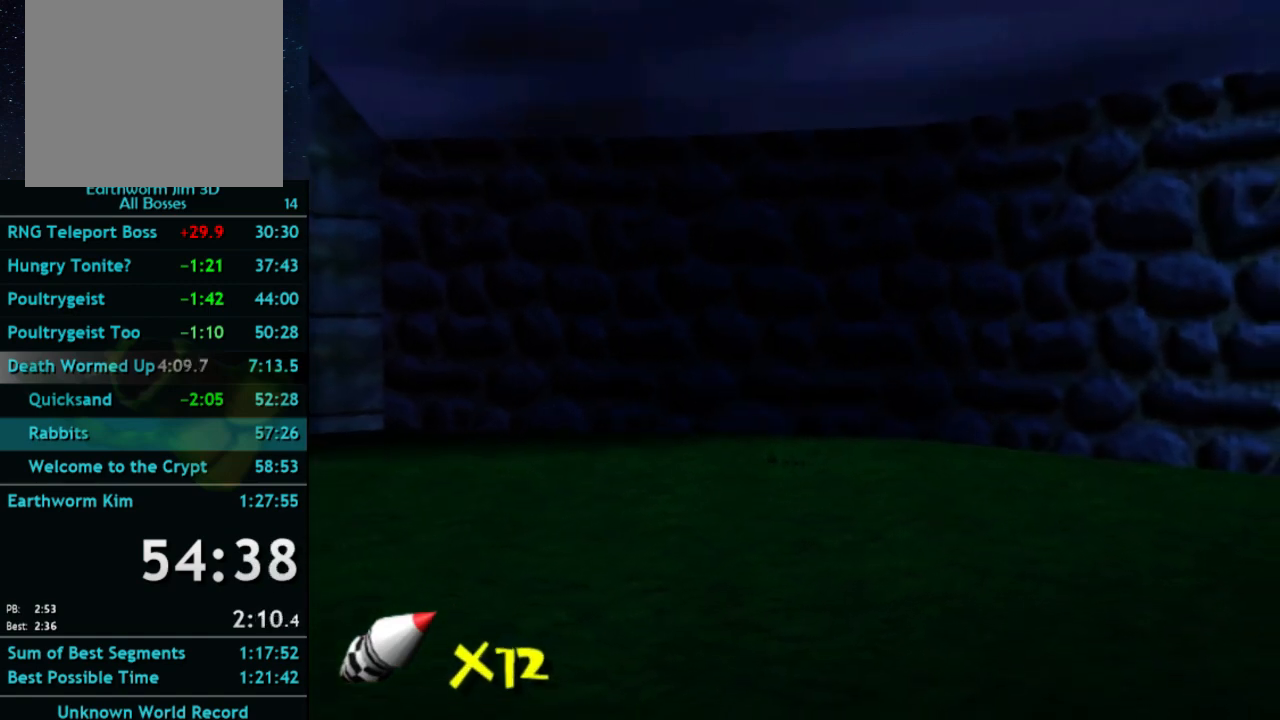
{"buttons": [], "left_stick": "up-left", "right_stick": "center", "button_events": []}
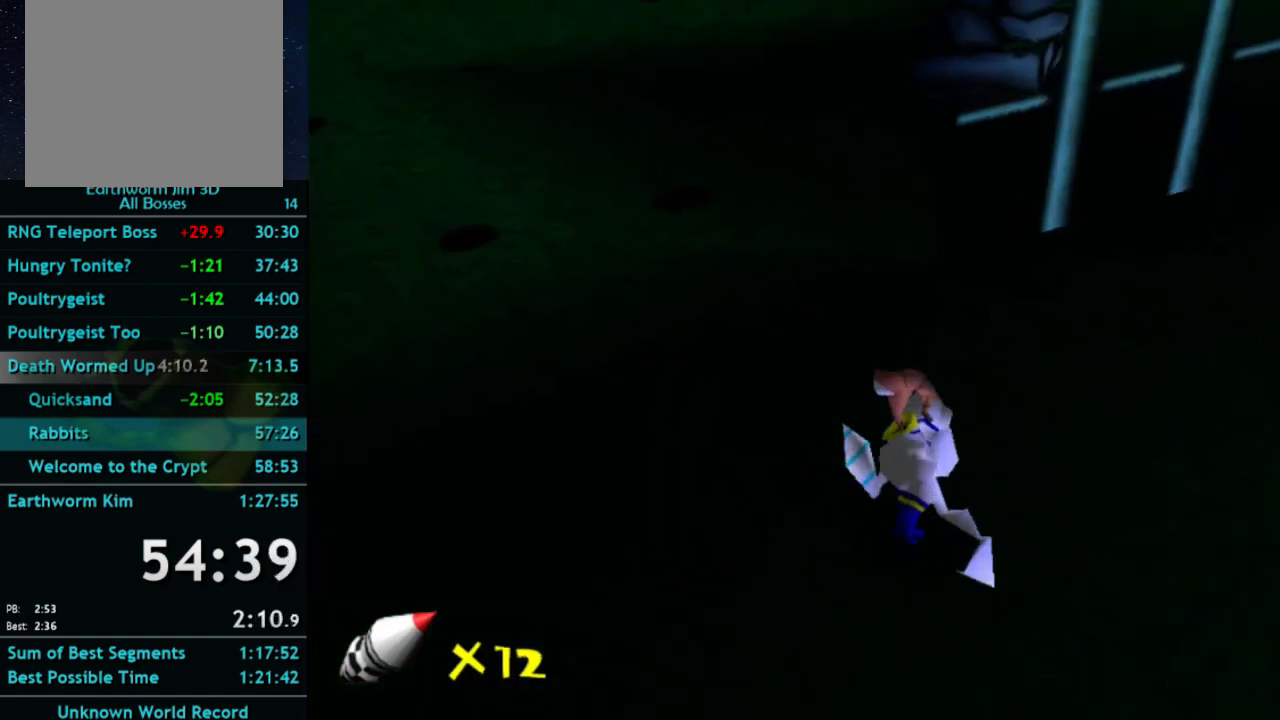
{"buttons": [], "left_stick": "up-left", "right_stick": "center", "button_events": []}
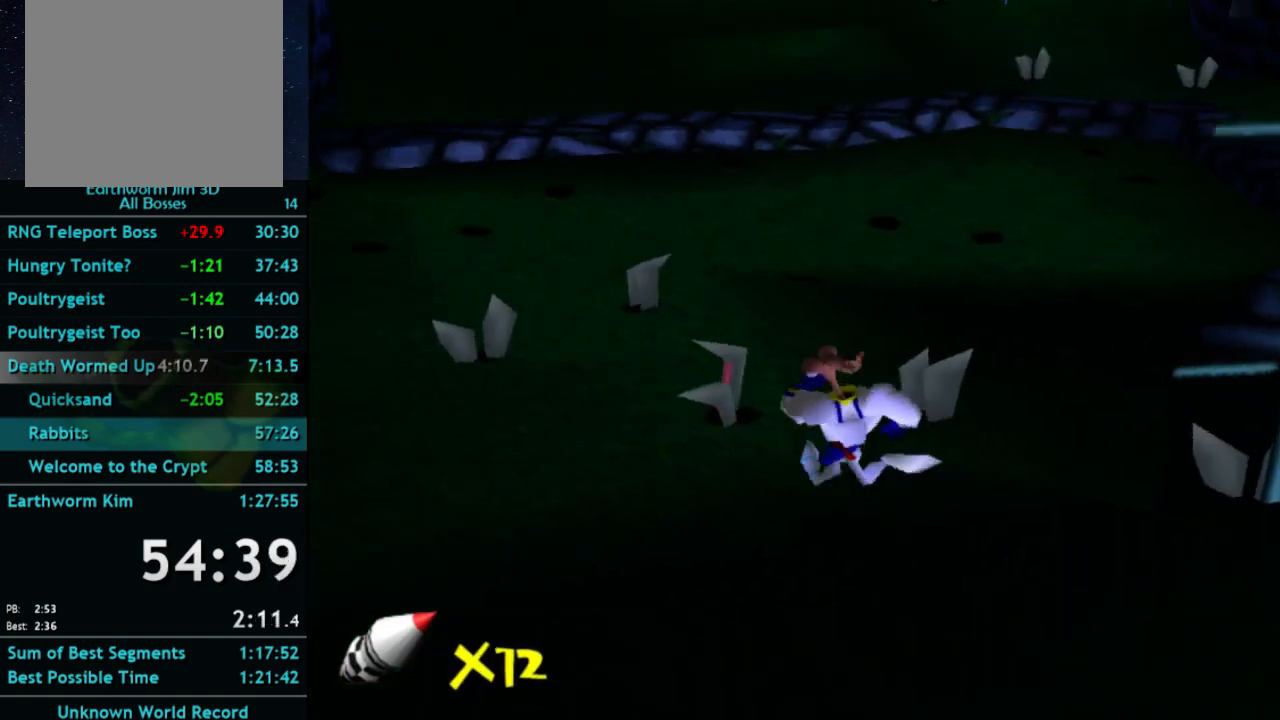
{"buttons": ["A", "X"], "left_stick": "up-left", "right_stick": "center", "button_events": [[433, "X", "down"], [467, "A", "down"]]}
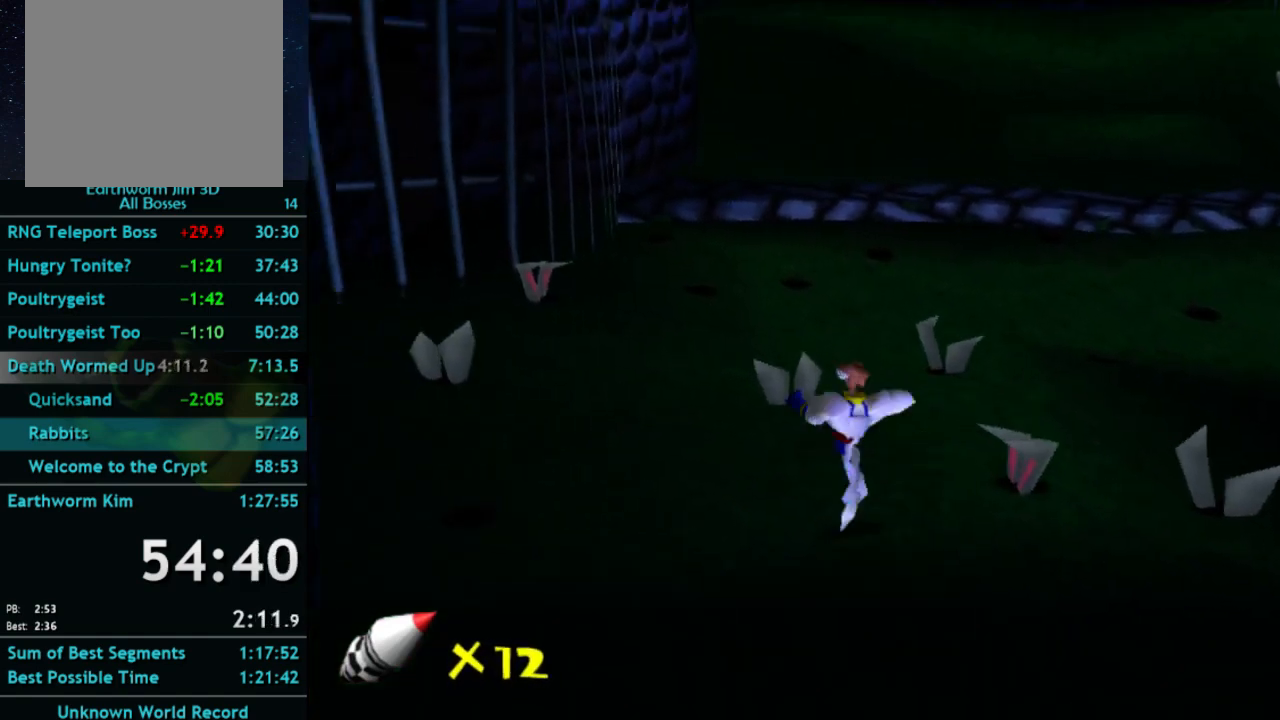
{"buttons": ["A"], "left_stick": "up", "right_stick": "center", "button_events": [[33, "X", "up"], [367, "A", "up"], [433, "A", "down"]]}
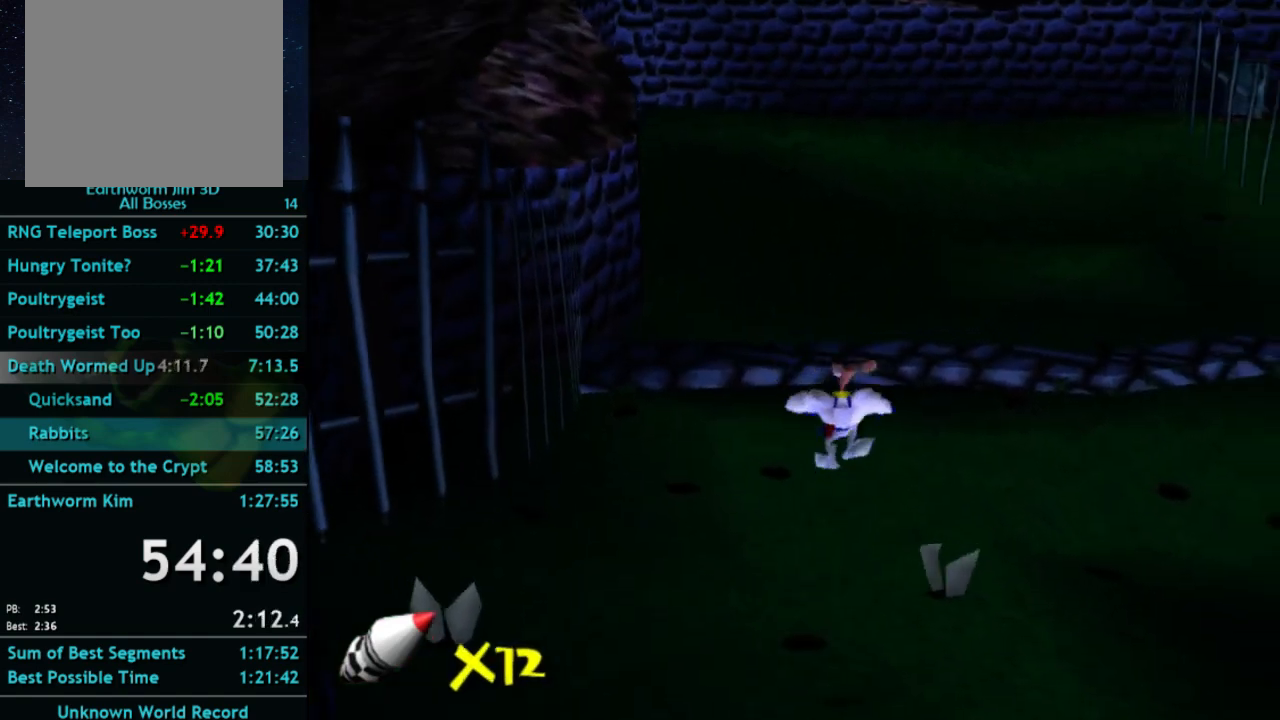
{"buttons": [], "left_stick": "up", "right_stick": "center", "button_events": [[200, "A", "up"]]}
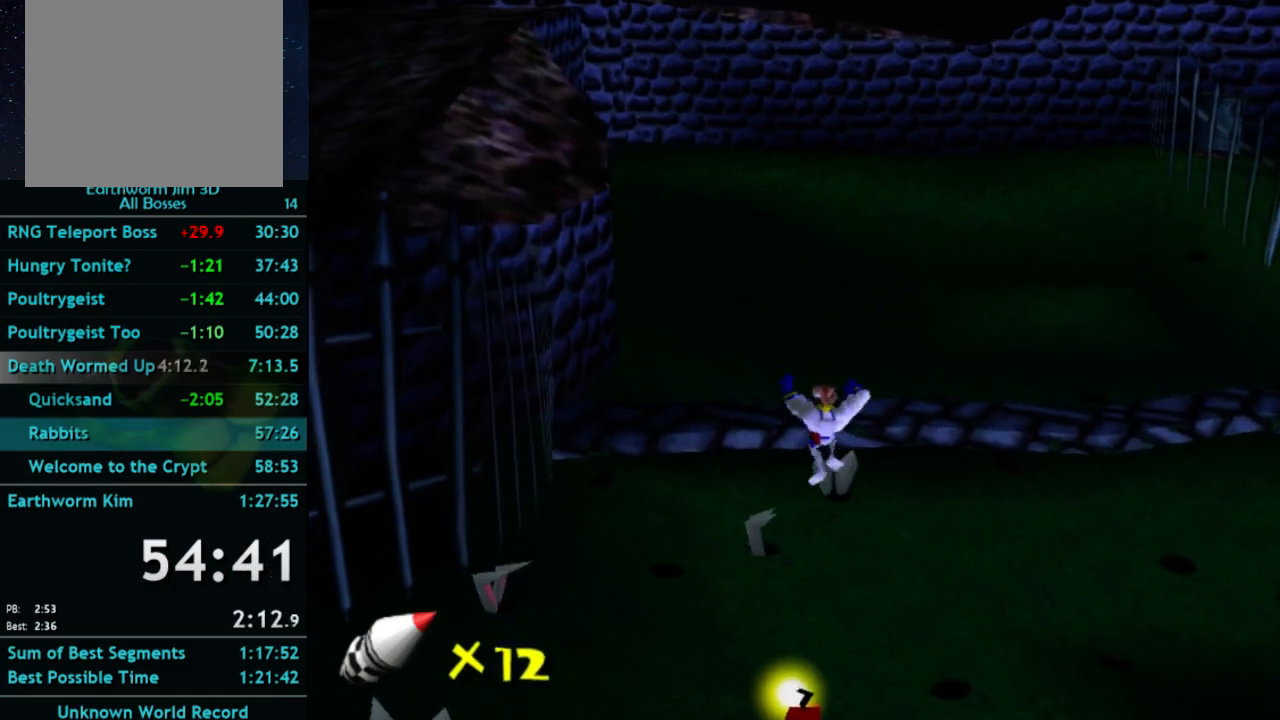
{"buttons": ["A"], "left_stick": "up", "right_stick": "center", "button_events": [[400, "X", "down"], [433, "A", "down"], [500, "X", "up"]]}
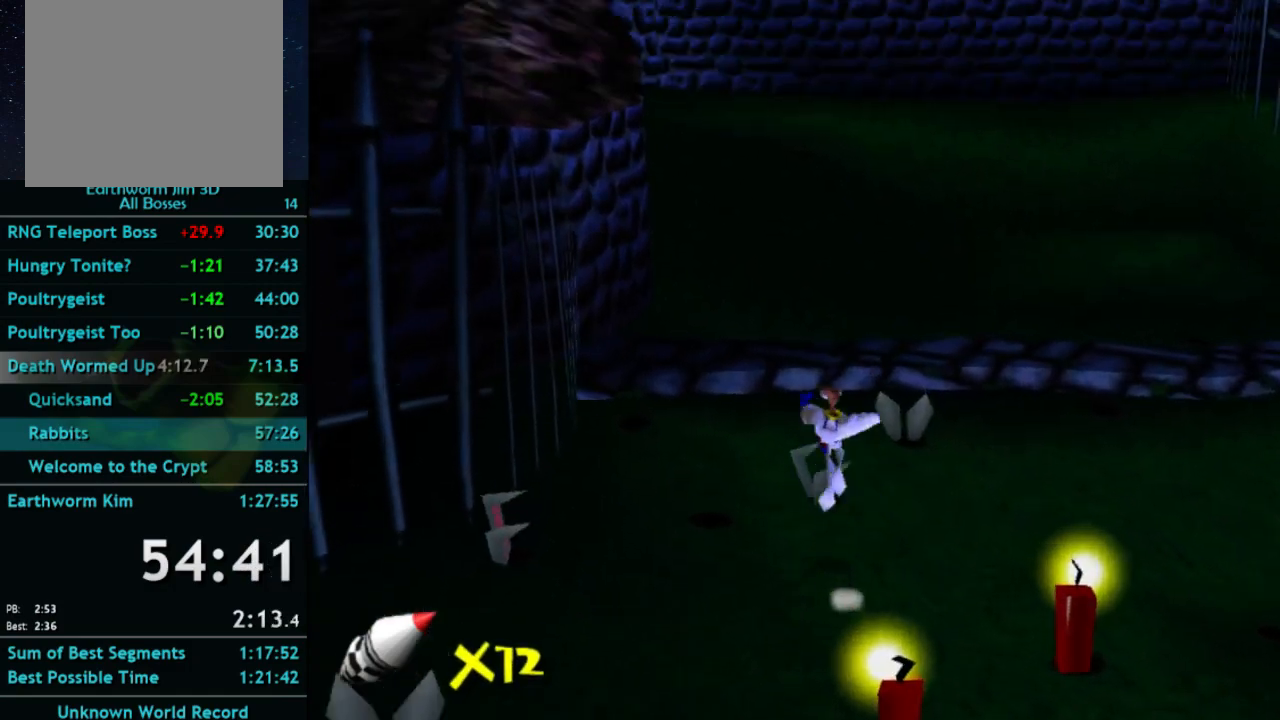
{"buttons": ["A"], "left_stick": "up", "right_stick": "center", "button_events": [[100, "A", "up"], [367, "A", "down"]]}
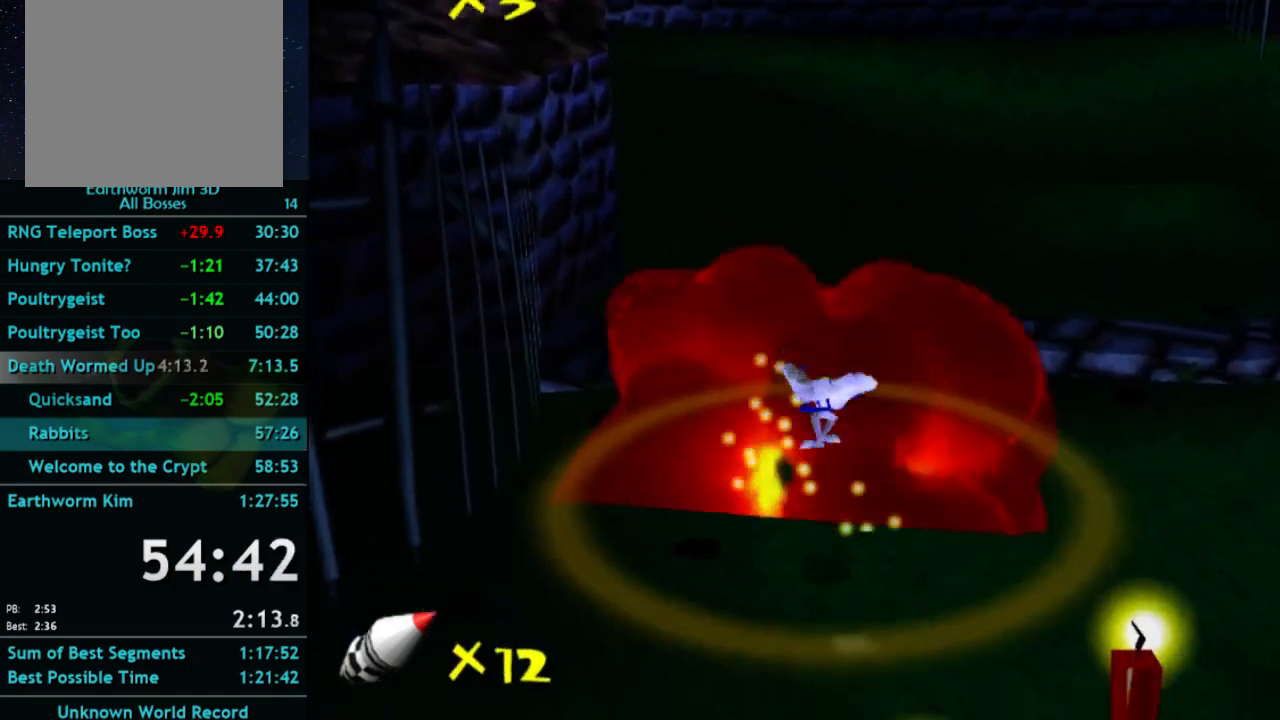
{"buttons": [], "left_stick": "up", "right_stick": "center", "button_events": [[267, "A", "up"]]}
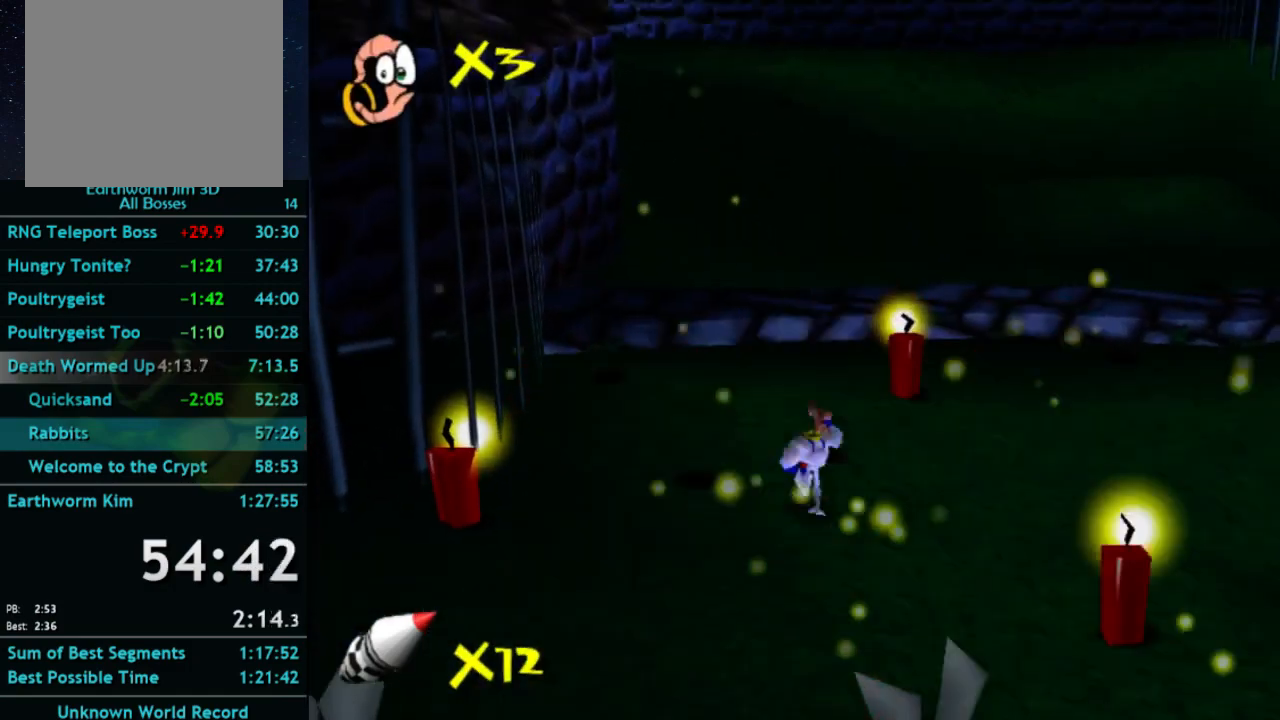
{"buttons": ["A"], "left_stick": "up-left", "right_stick": "center", "button_events": [[367, "X", "down"], [433, "A", "down"], [467, "X", "up"]]}
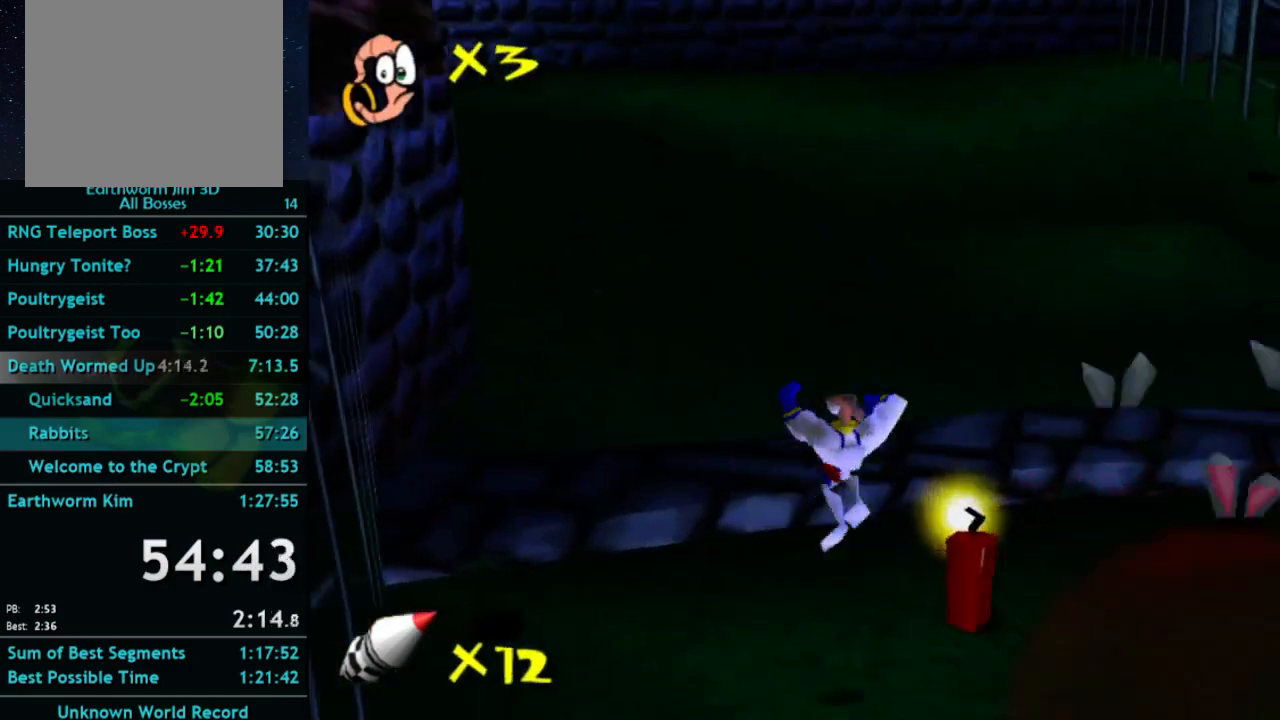
{"buttons": [], "left_stick": "up-left", "right_stick": "center", "button_events": [[67, "A", "up"], [133, "A", "down"], [233, "A", "up"]]}
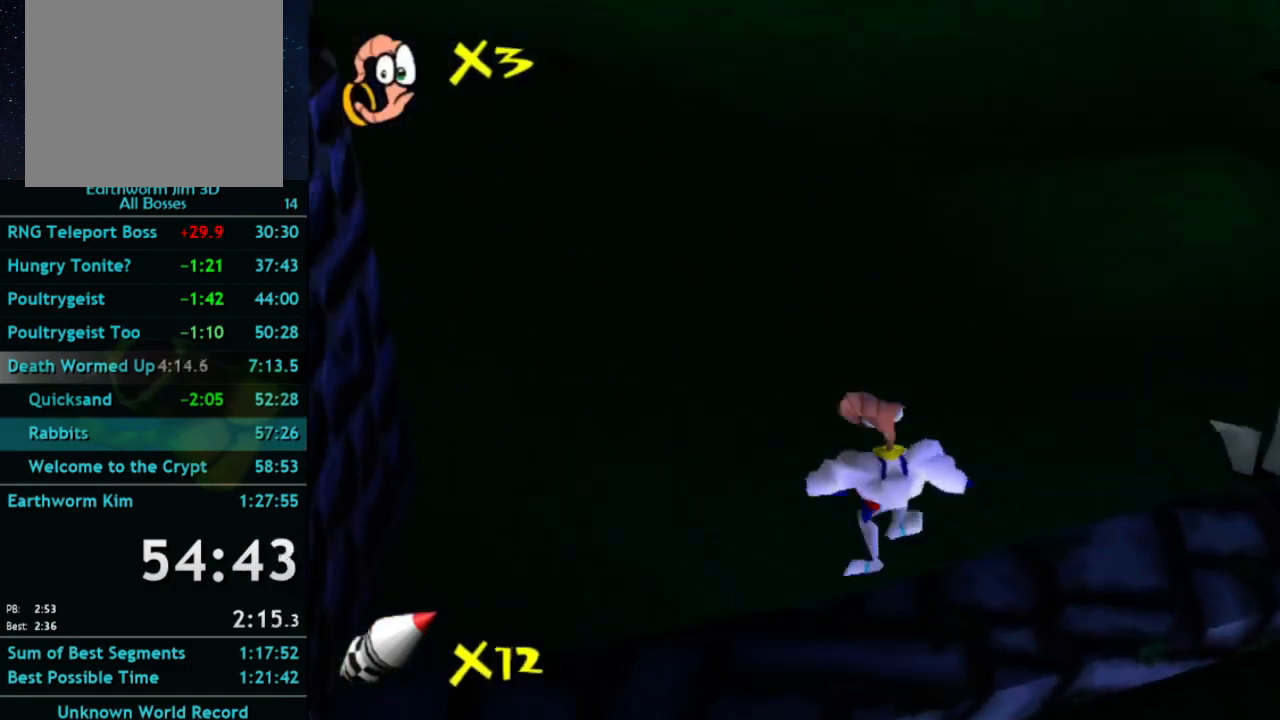
{"buttons": [], "left_stick": "up", "right_stick": "center", "button_events": []}
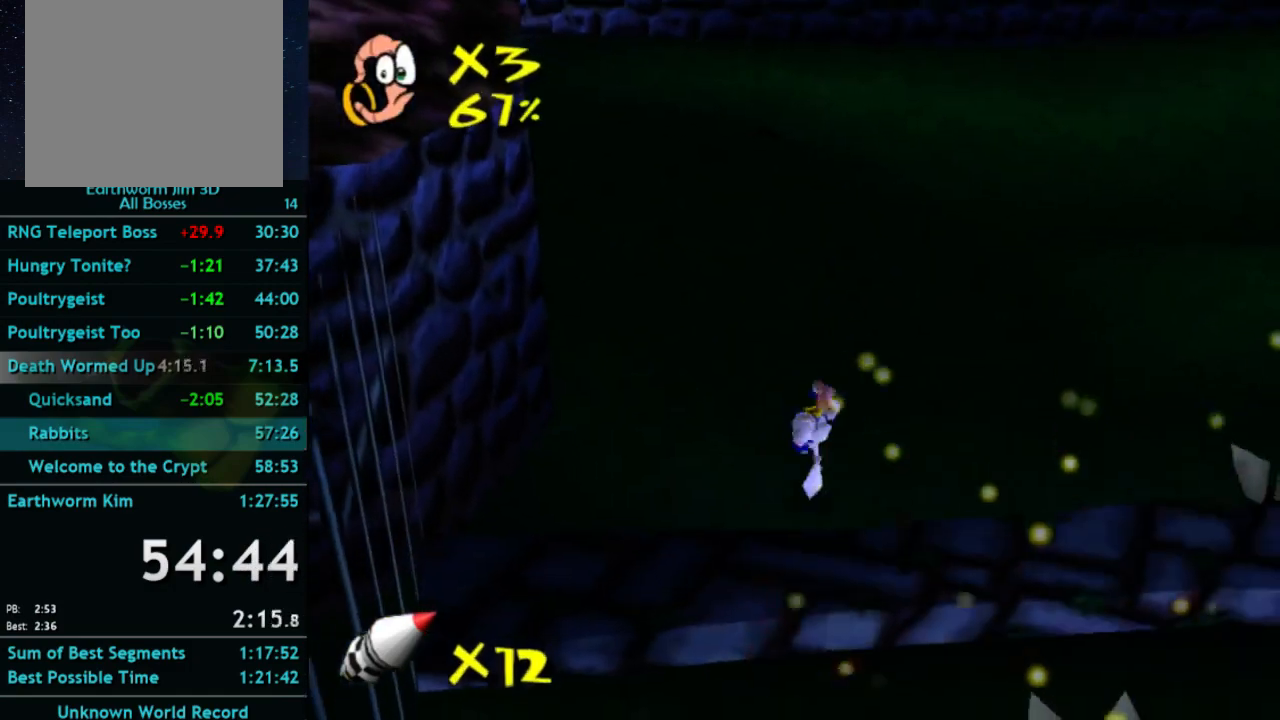
{"buttons": [], "left_stick": "up-left", "right_stick": "center", "button_events": [[100, "X", "down"], [133, "A", "down"], [200, "X", "up"], [233, "A", "up"], [300, "A", "down"], [433, "A", "up"]]}
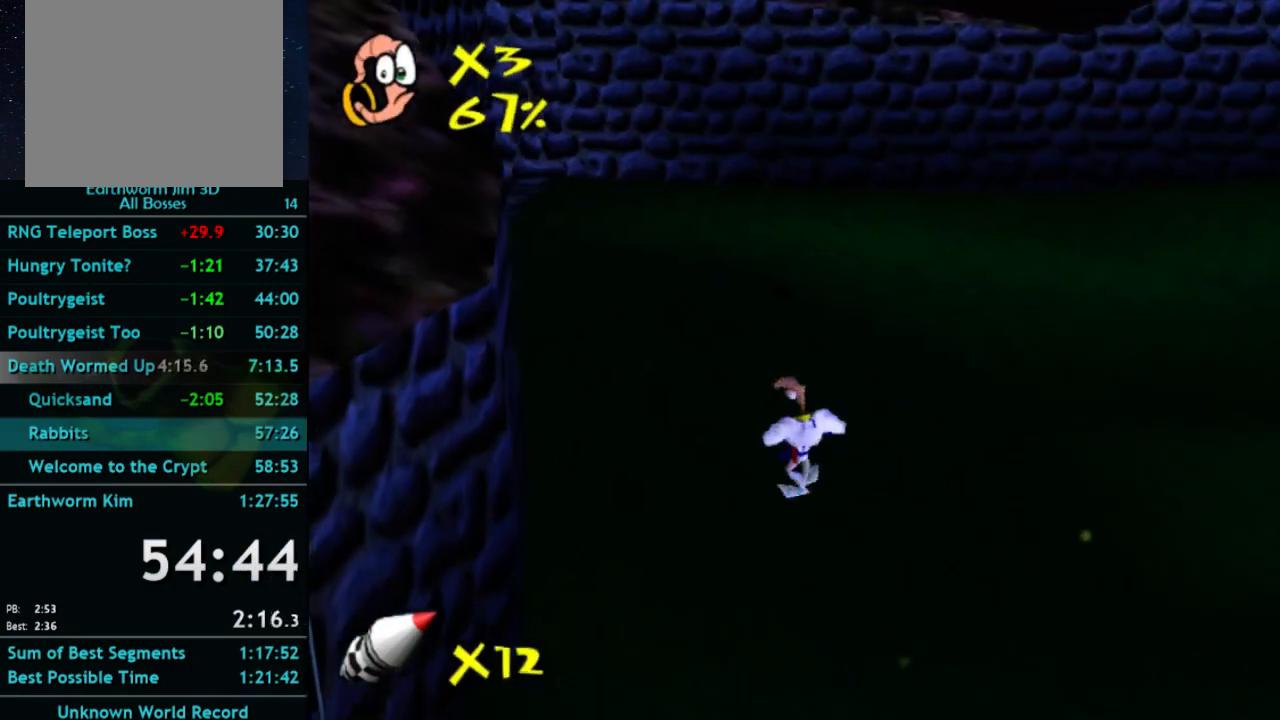
{"buttons": [], "left_stick": "up", "right_stick": "center", "button_events": []}
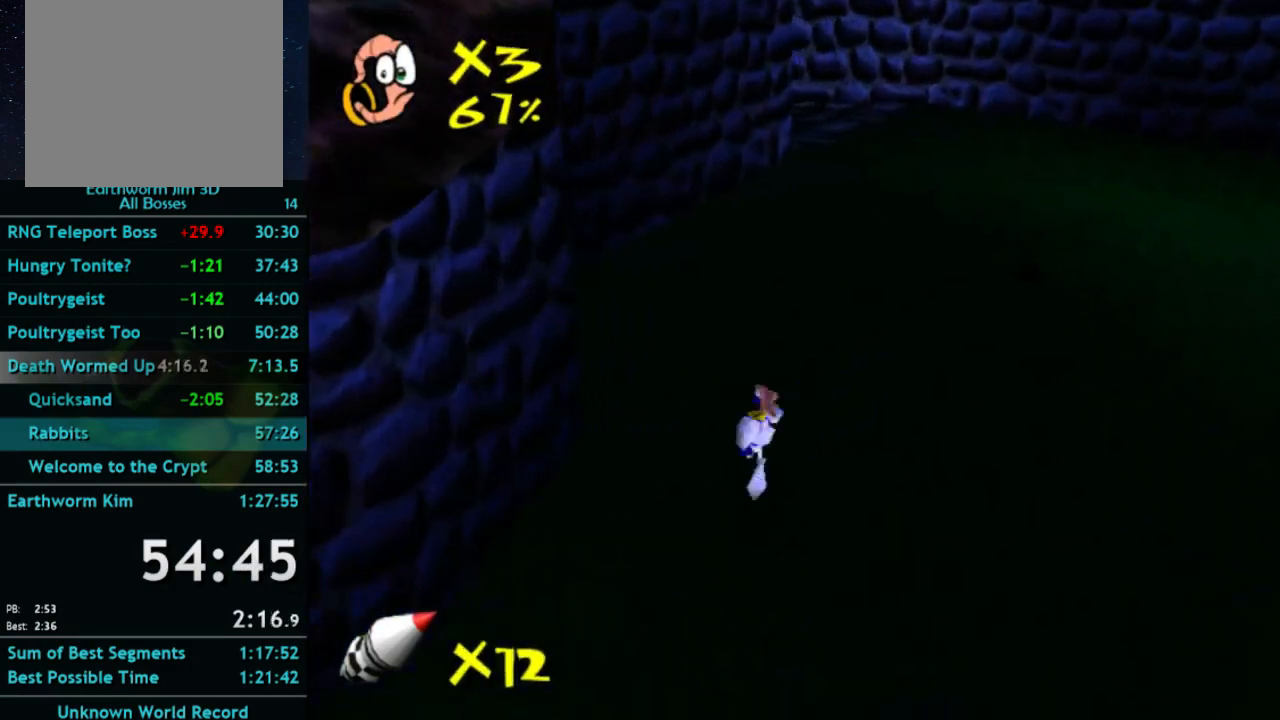
{"buttons": [], "left_stick": "up", "right_stick": "center", "button_events": [[133, "A", "down"], [200, "A", "up"]]}
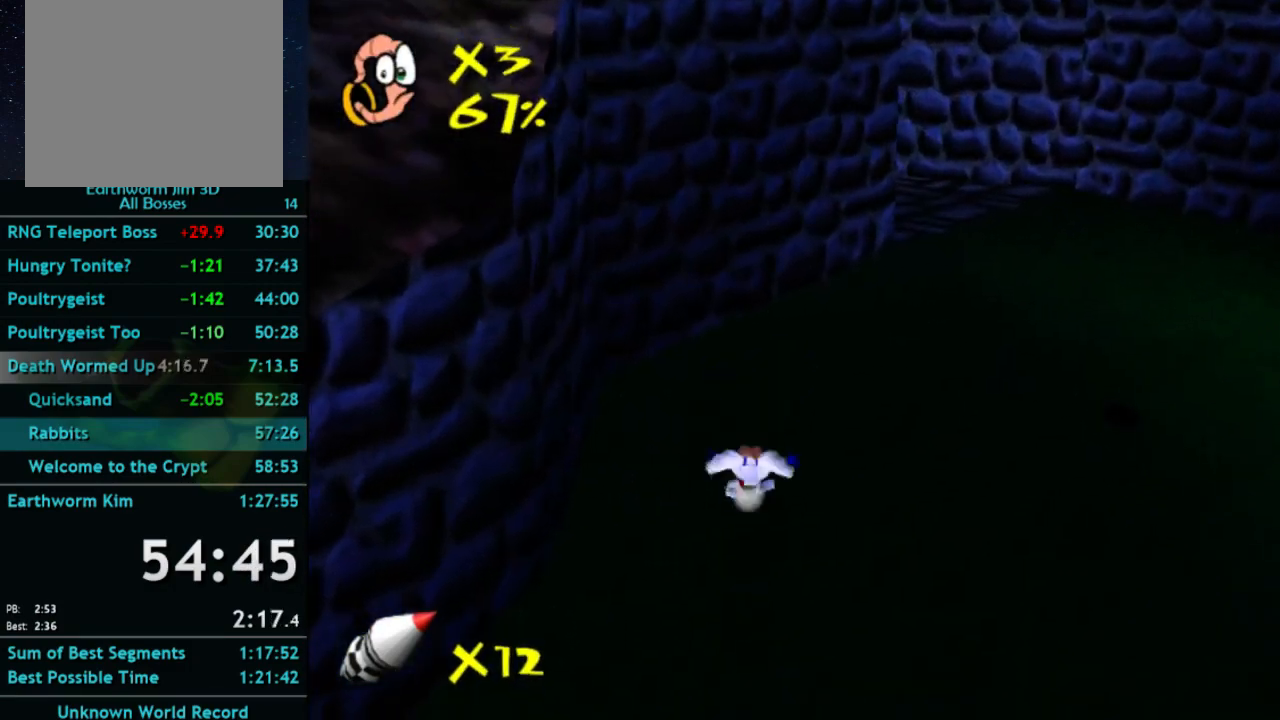
{"buttons": [], "left_stick": "up-right", "right_stick": "center", "button_events": [[33, "X", "down"], [100, "X", "up"]]}
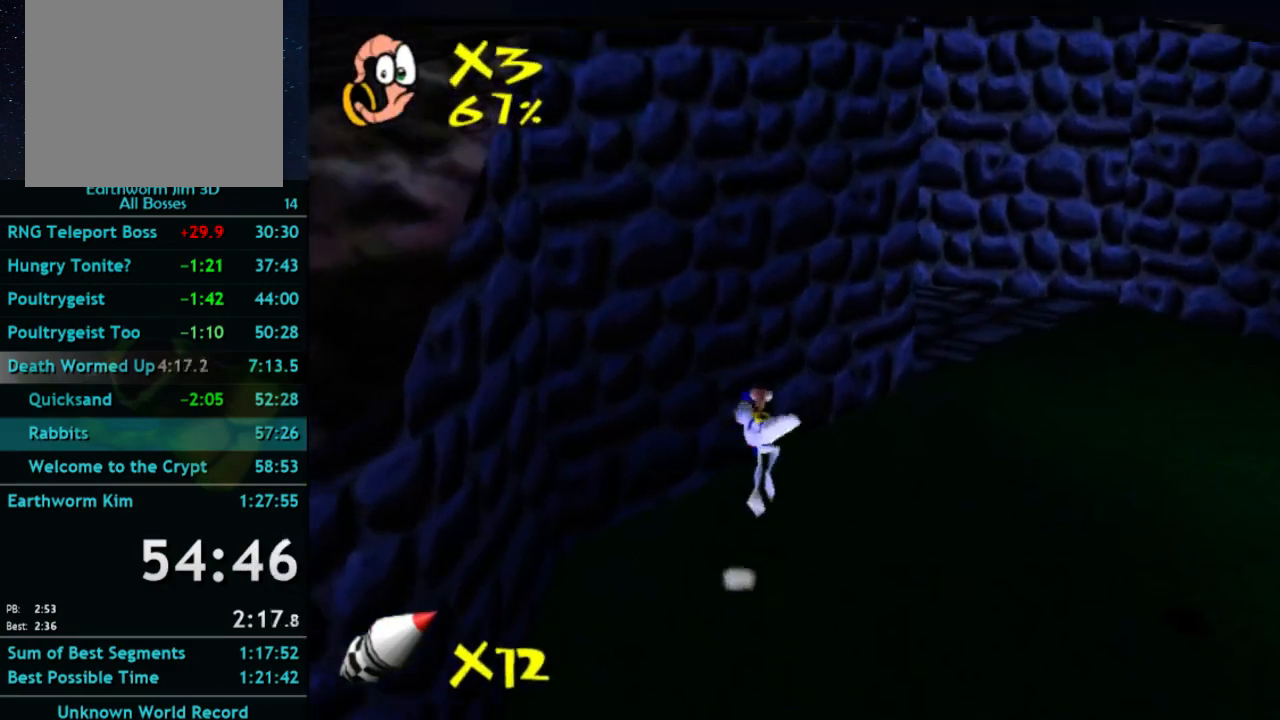
{"buttons": [], "left_stick": "up-right", "right_stick": "center", "button_events": [[300, "X", "down"], [367, "X", "up"]]}
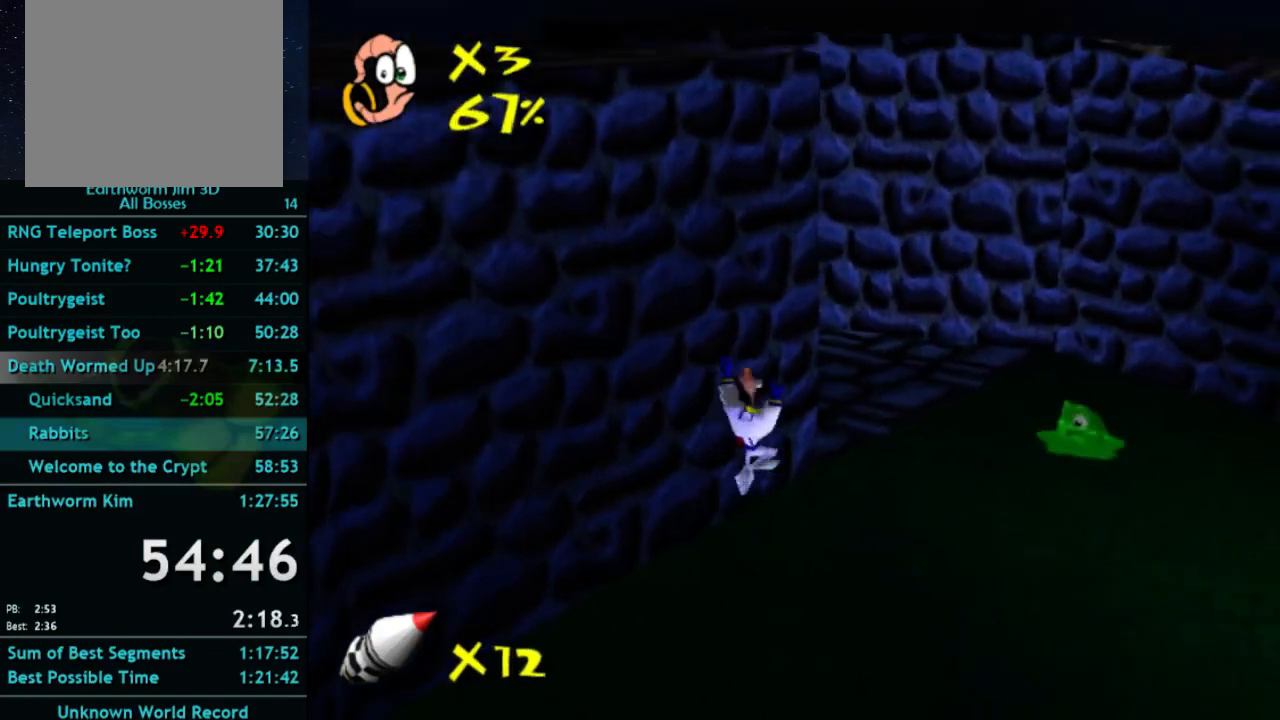
{"buttons": [], "left_stick": "up", "right_stick": "center", "button_events": [[200, "X", "down"], [267, "X", "up"]]}
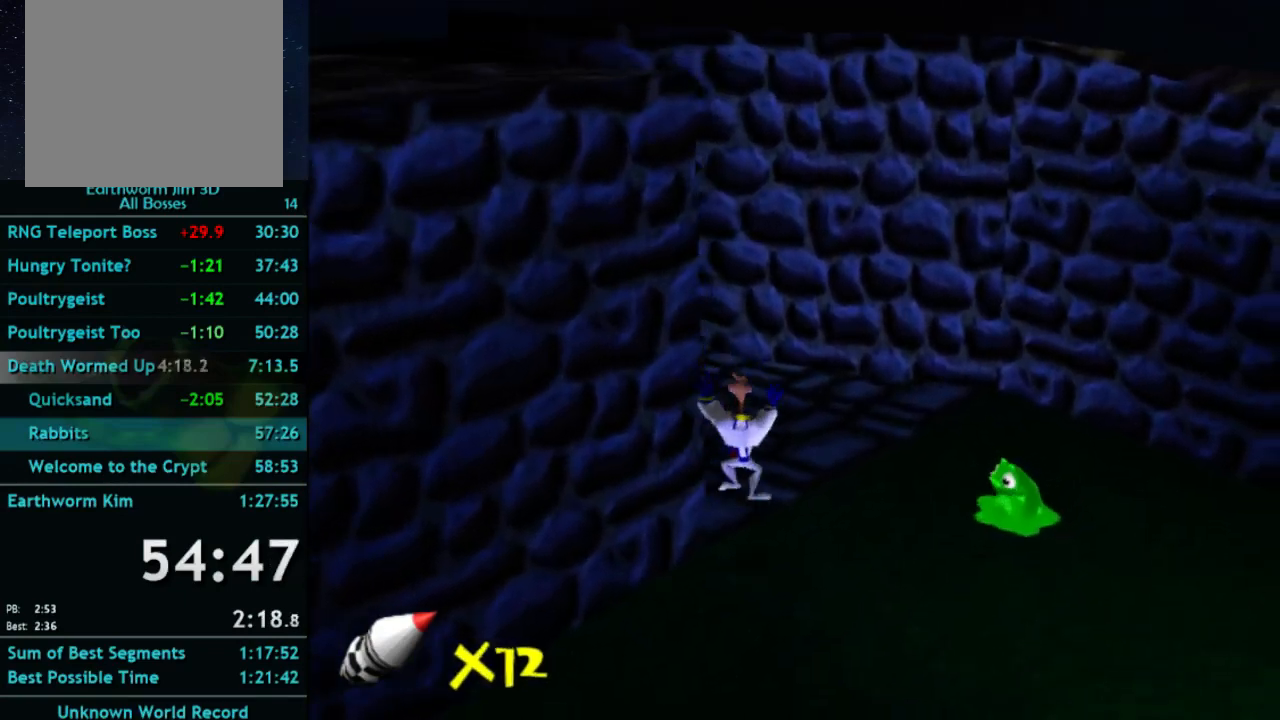
{"buttons": [], "left_stick": "up", "right_stick": "center", "button_events": [[367, "X", "down"], [433, "X", "up"]]}
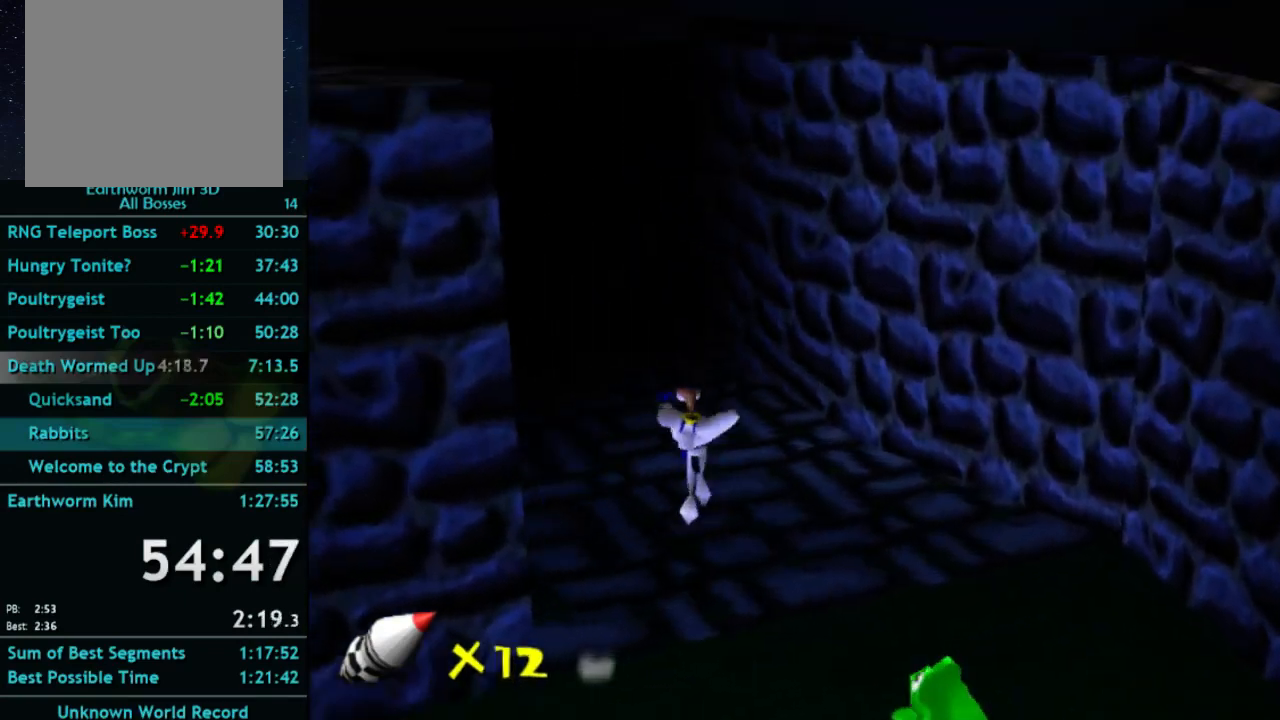
{"buttons": [], "left_stick": "up", "right_stick": "center", "button_events": [[267, "X", "down"], [333, "X", "up"]]}